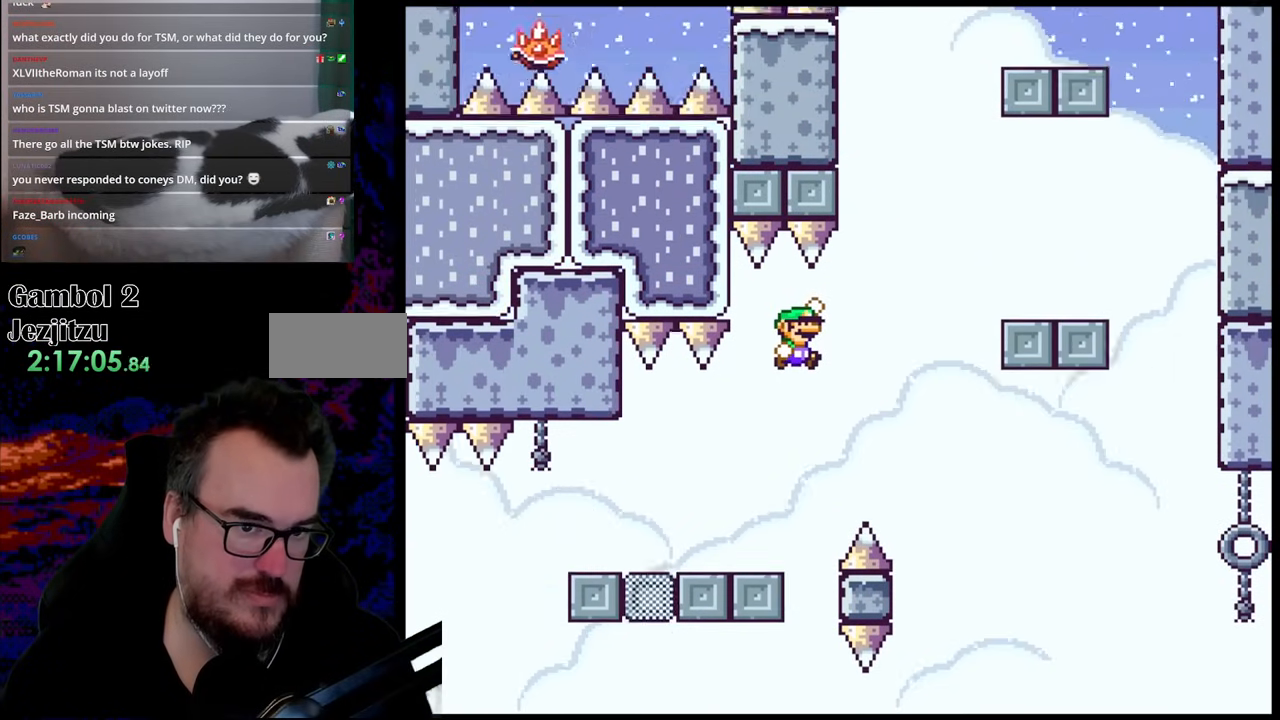
Gameplay with a controller (Nintendo layout); each line is a JSON object with the inputs held at the frame after it. "events" lists button and stick changes between this image and that frame as [ms after this image, input, new state], when the widget could be followed in between. Not read: L3 R3.
{"buttons": ["Y"], "events": [[467, "B", "up"]]}
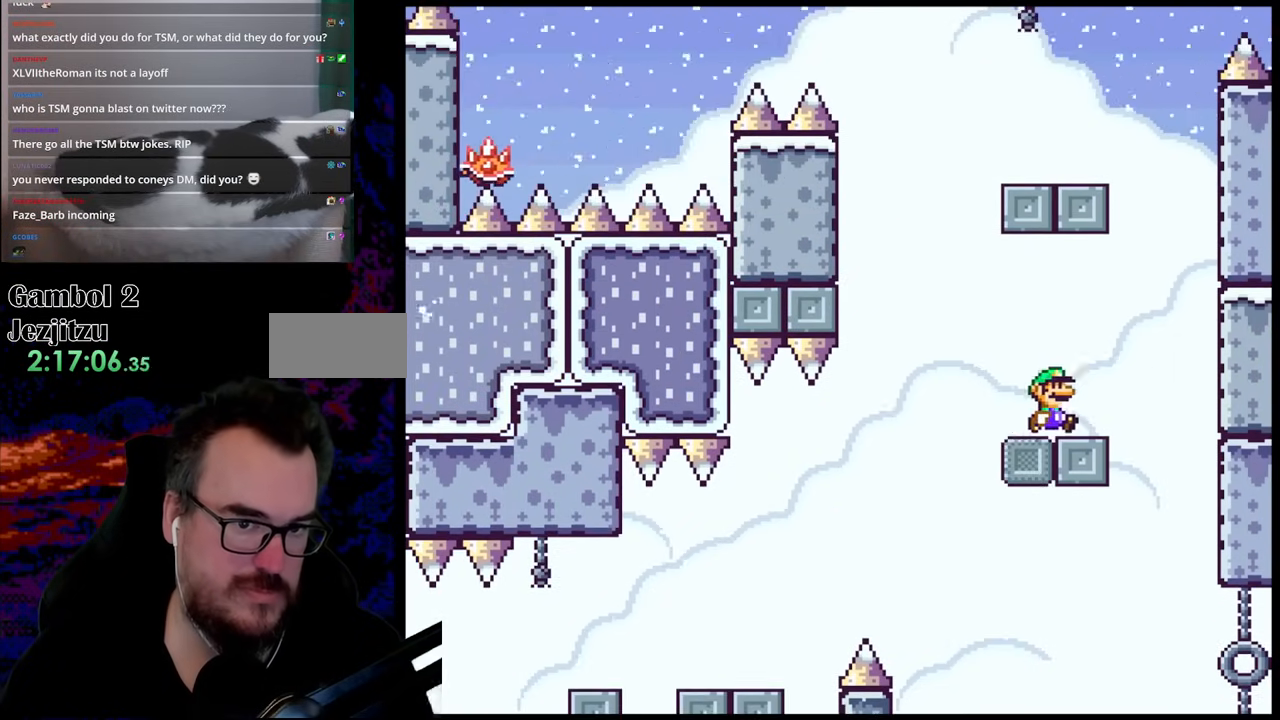
{"buttons": ["B", "Y", "DPAD_LEFT"], "events": [[67, "B", "down"], [233, "DPAD_LEFT", "down"]]}
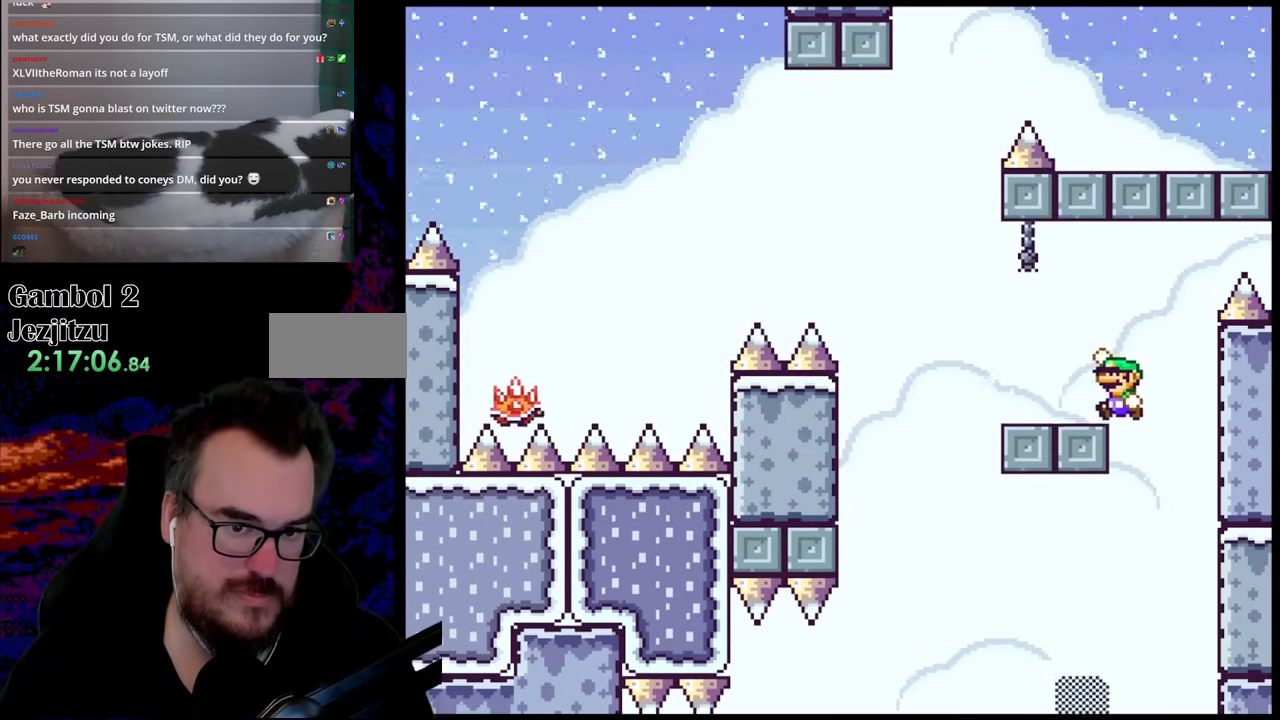
{"buttons": ["A", "X", "DPAD_LEFT"], "events": [[67, "B", "up"], [167, "X", "down"], [167, "Y", "up"], [283, "A", "down"]]}
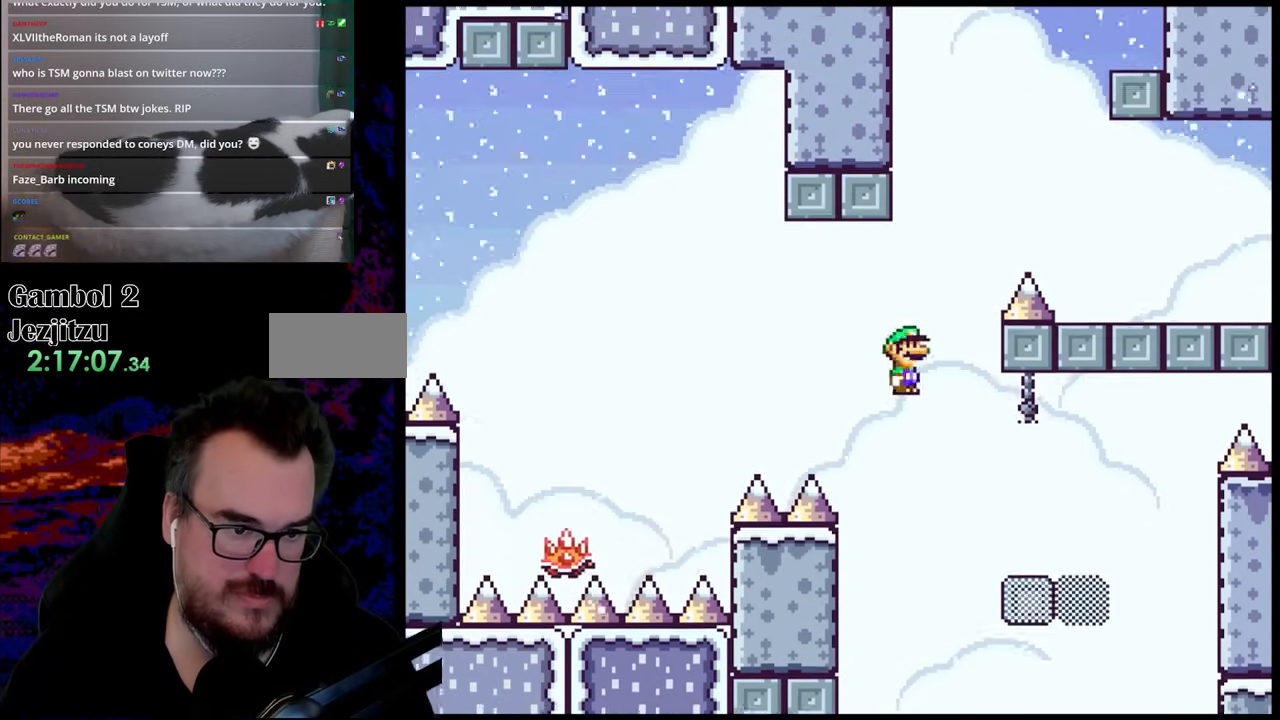
{"buttons": ["X", "DPAD_LEFT"], "events": [[417, "A", "up"]]}
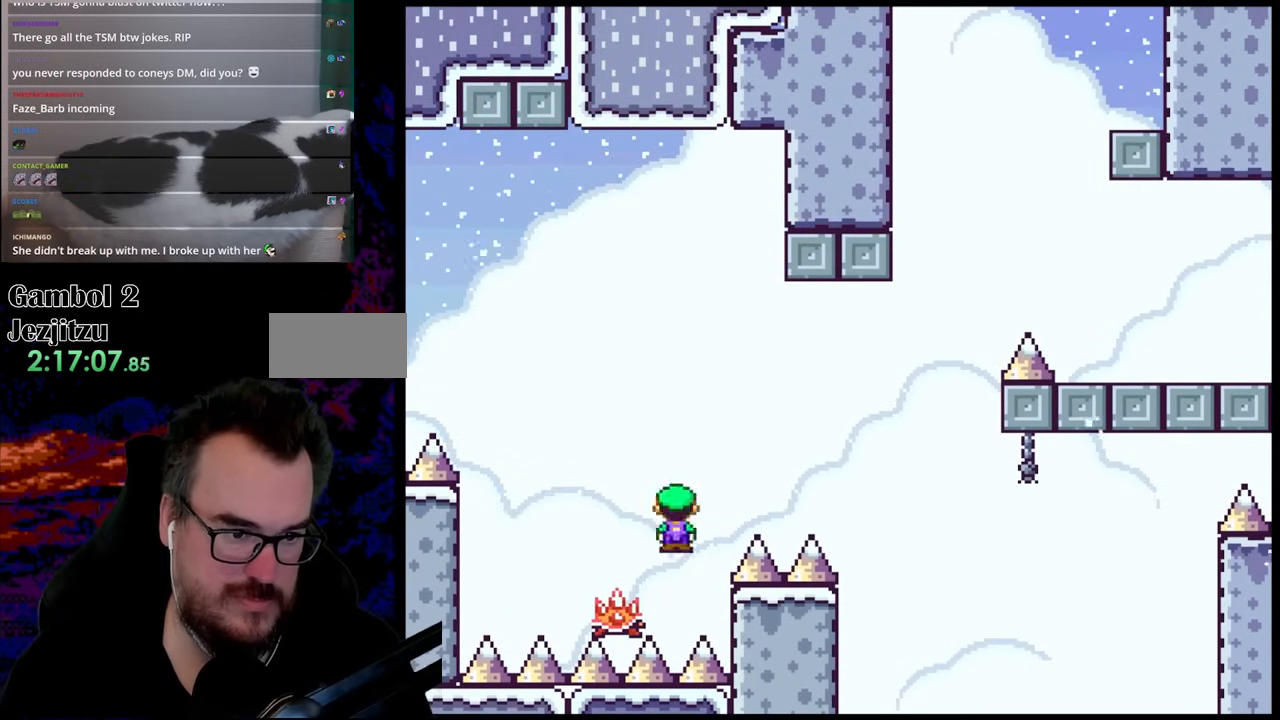
{"buttons": ["A", "X", "DPAD_LEFT"], "events": [[50, "A", "down"]]}
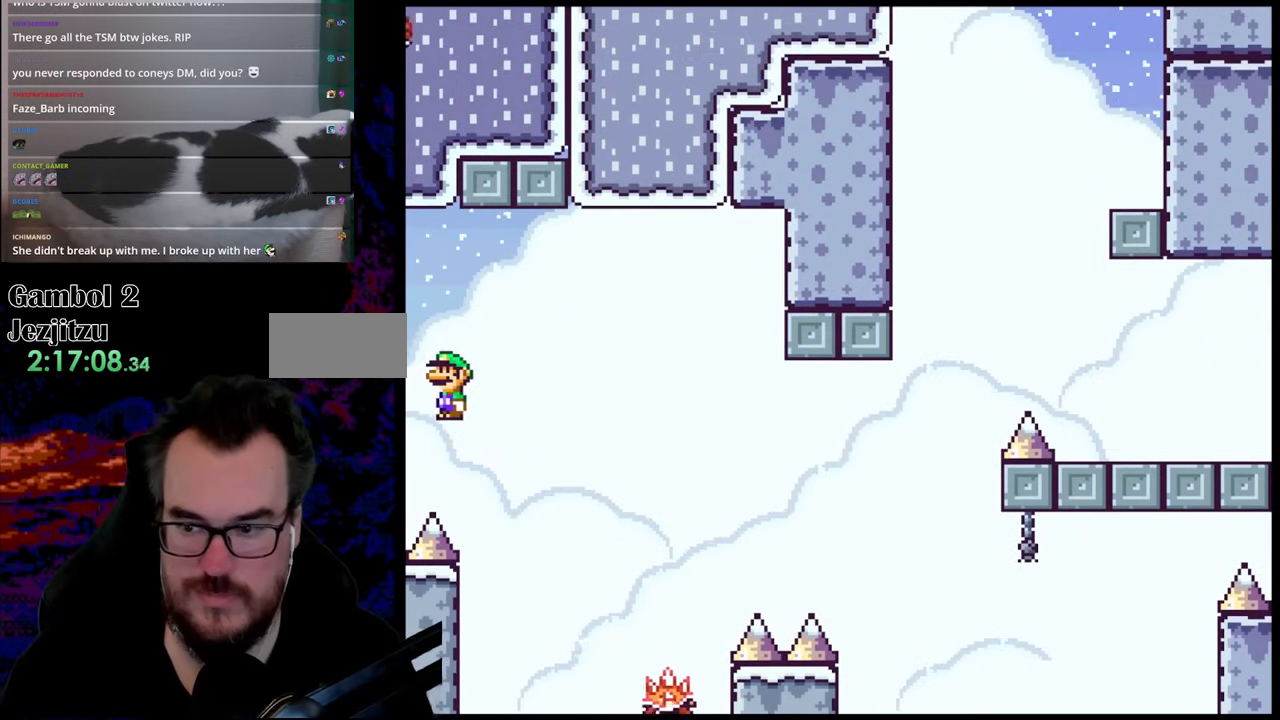
{"buttons": ["Y", "DPAD_LEFT"], "events": [[283, "A", "up"], [400, "X", "up"], [433, "Y", "down"]]}
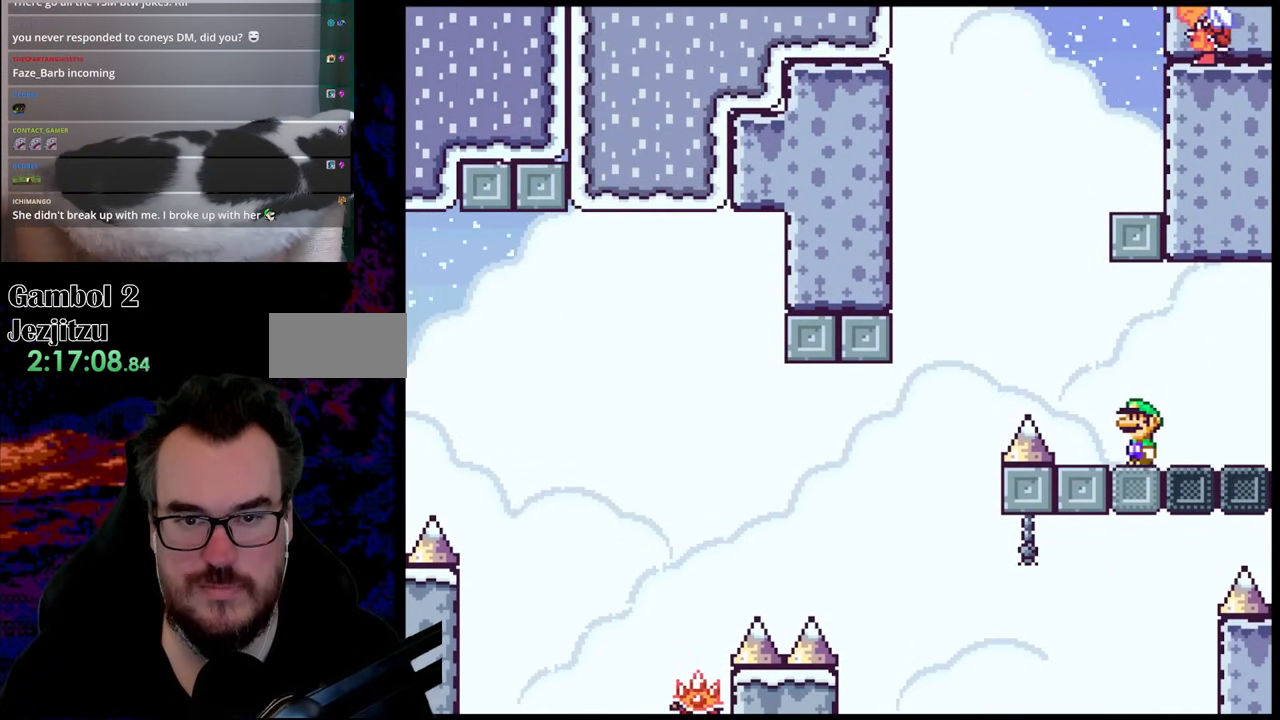
{"buttons": ["B", "Y", "DPAD_RIGHT"], "events": [[67, "B", "down"], [183, "DPAD_LEFT", "up"], [183, "DPAD_RIGHT", "down"]]}
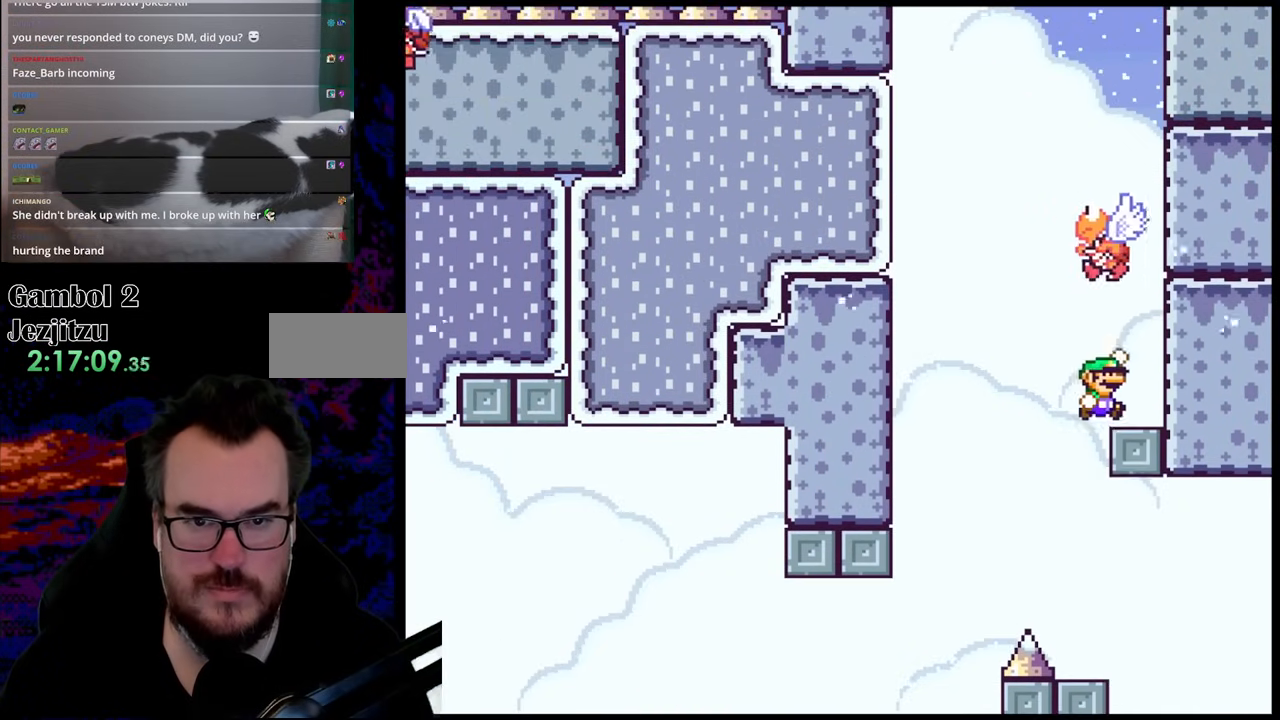
{"buttons": ["B", "Y", "DPAD_LEFT"], "events": [[33, "B", "up"], [183, "B", "down"], [183, "DPAD_RIGHT", "up"], [283, "DPAD_LEFT", "down"]]}
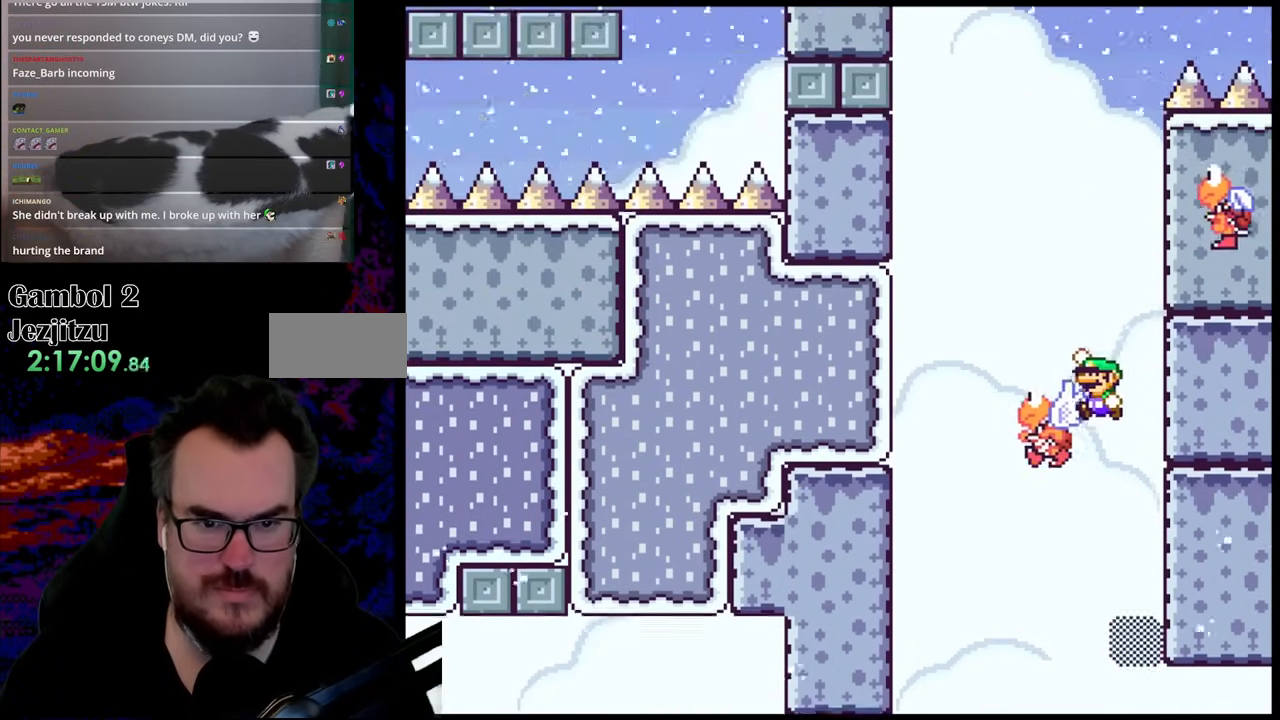
{"buttons": ["B", "Y", "DPAD_RIGHT"], "events": [[33, "B", "up"], [133, "B", "down"], [183, "DPAD_LEFT", "up"], [233, "DPAD_RIGHT", "down"]]}
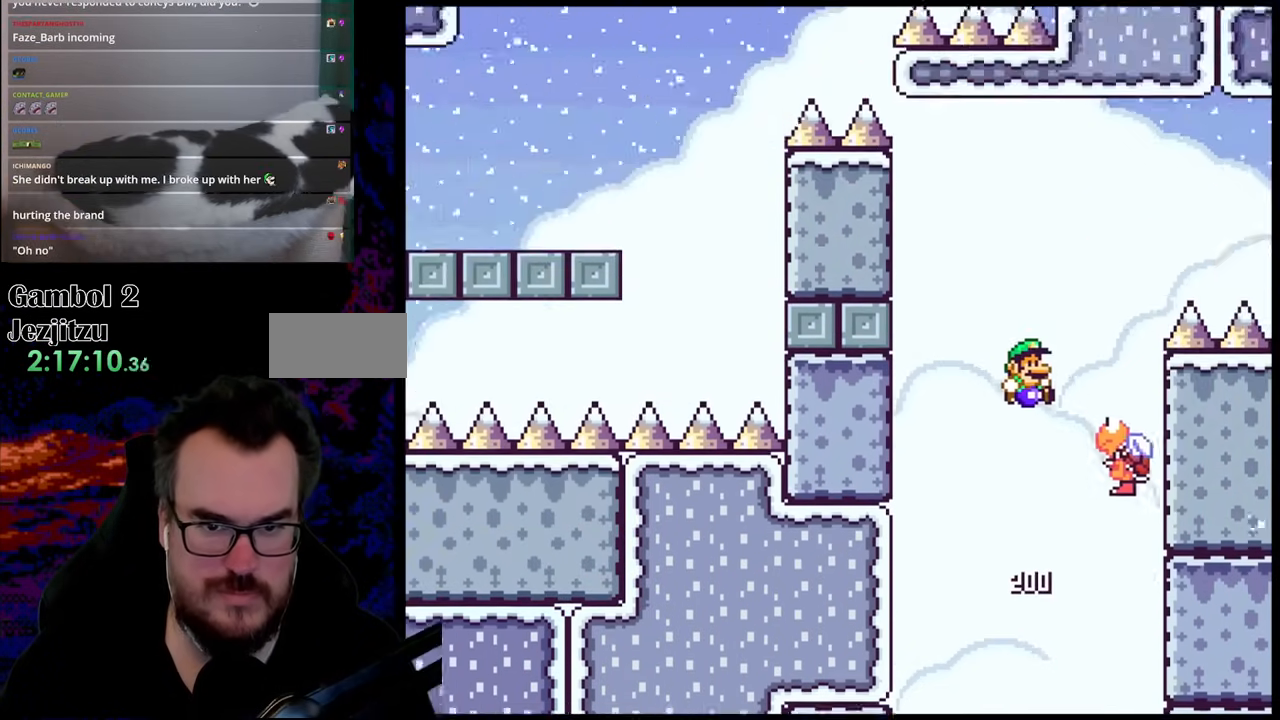
{"buttons": ["B", "Y", "DPAD_RIGHT"], "events": [[83, "B", "up"], [83, "DPAD_LEFT", "down"], [83, "DPAD_RIGHT", "up"], [167, "DPAD_DOWN", "down"], [167, "DPAD_LEFT", "up"], [167, "DPAD_RIGHT", "down"], [183, "B", "down"], [183, "DPAD_DOWN", "up"]]}
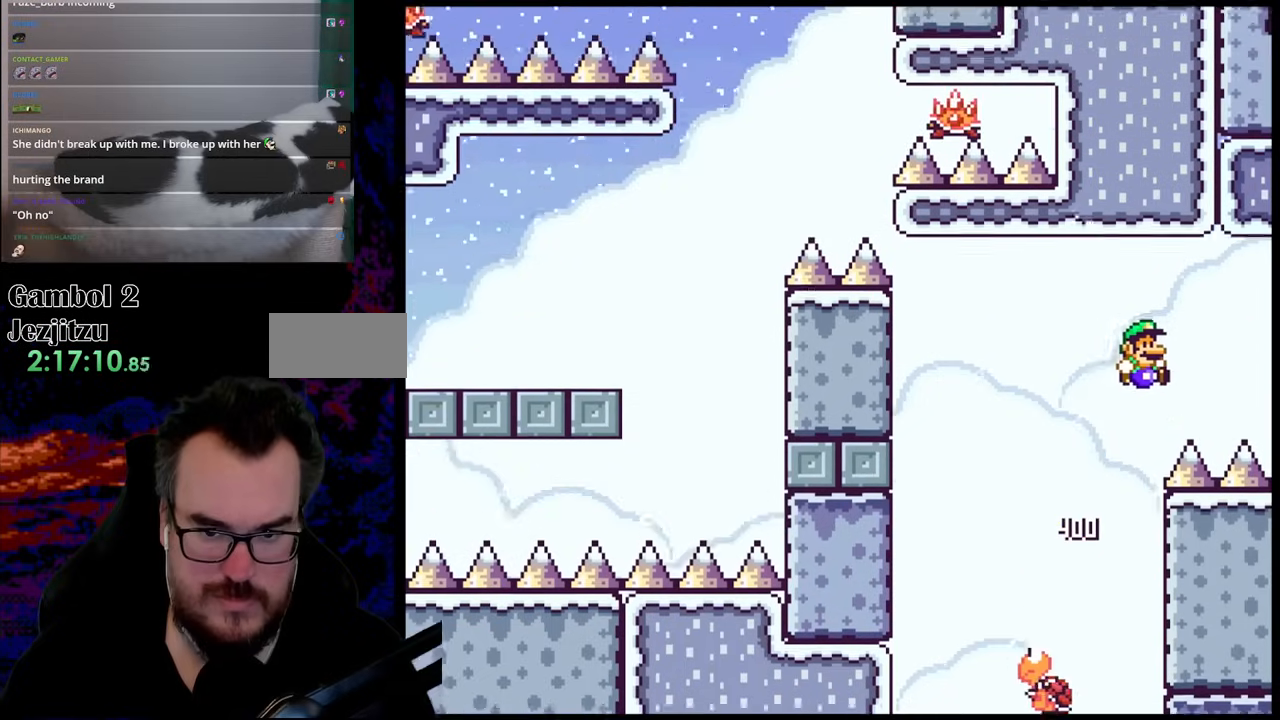
{"buttons": ["B", "Y", "DPAD_RIGHT"], "events": []}
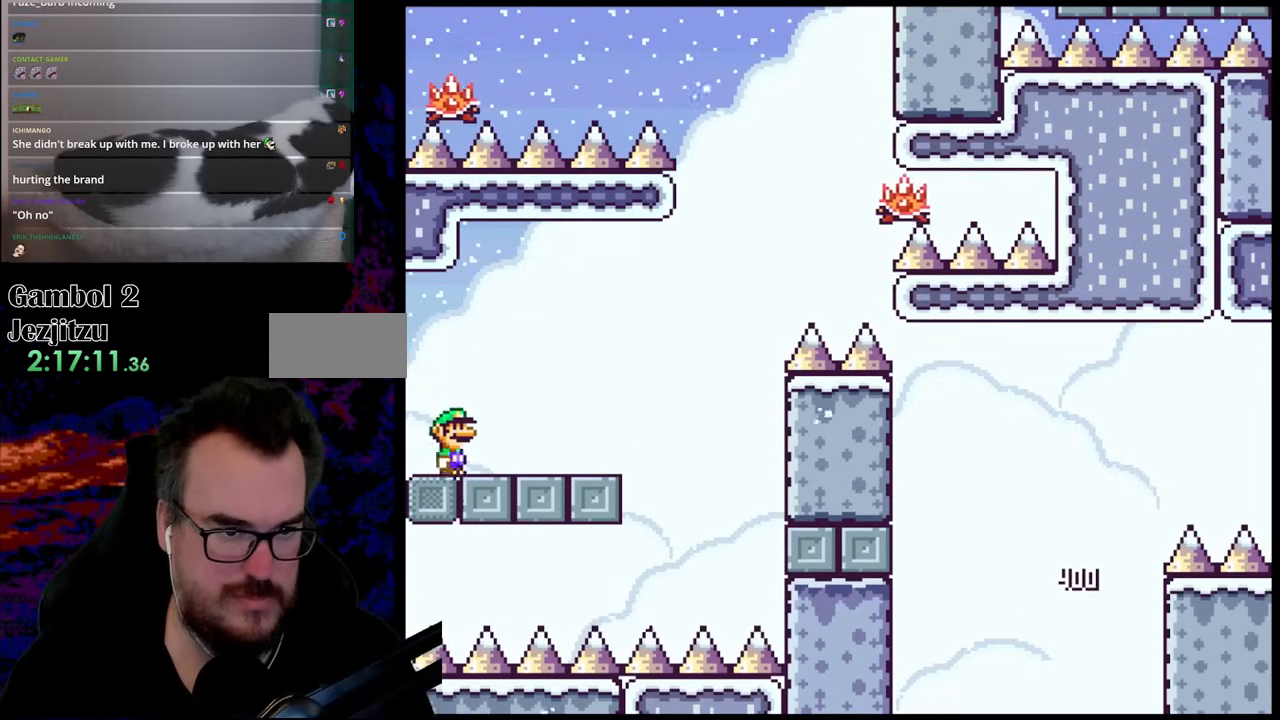
{"buttons": ["A", "X", "DPAD_RIGHT"], "events": [[83, "B", "up"], [183, "X", "down"], [200, "Y", "up"], [350, "A", "down"]]}
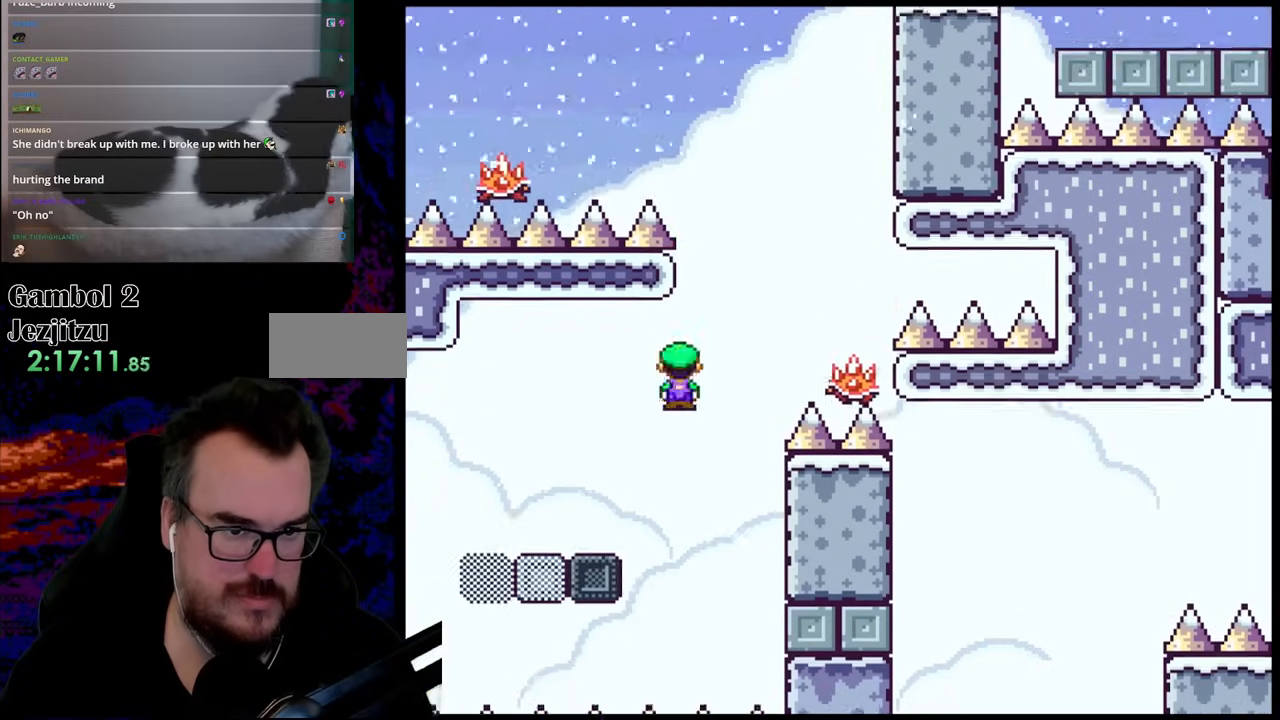
{"buttons": ["A", "X", "DPAD_LEFT"], "events": [[300, "DPAD_DOWN", "down"], [317, "DPAD_LEFT", "down"], [317, "DPAD_RIGHT", "up"], [350, "DPAD_DOWN", "up"]]}
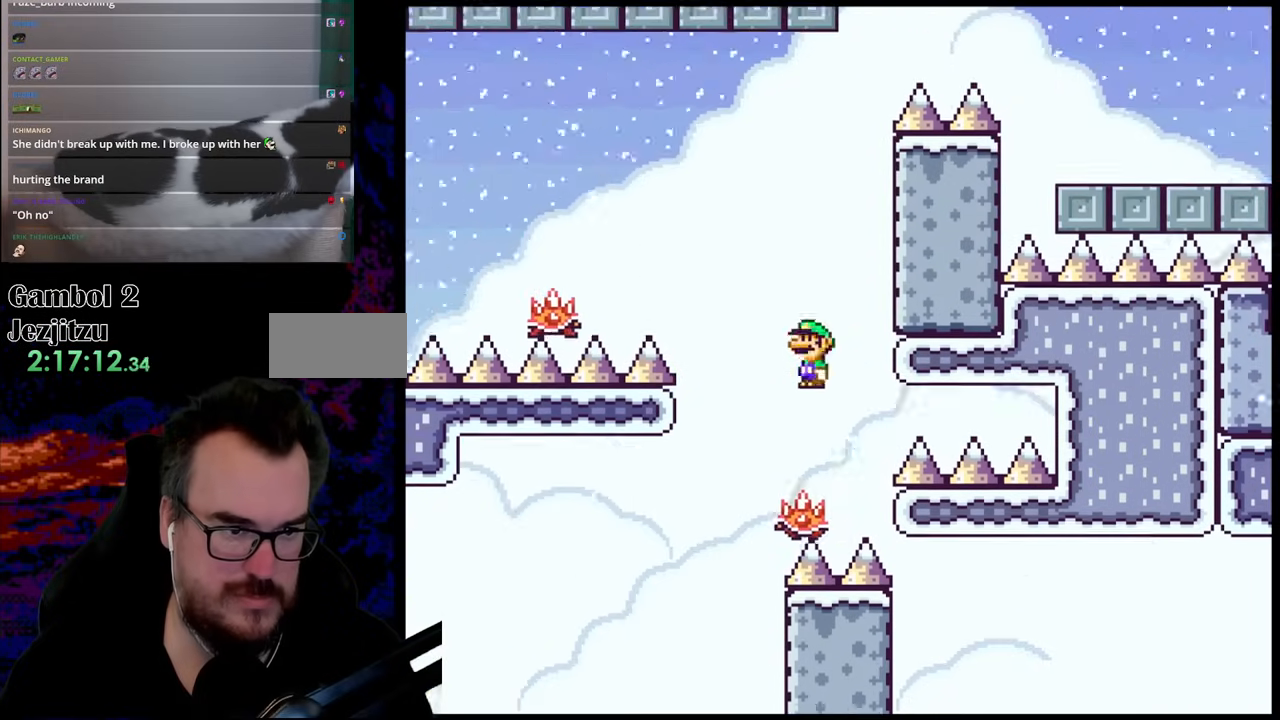
{"buttons": ["A", "X", "DPAD_LEFT"], "events": [[333, "A", "up"], [383, "A", "down"]]}
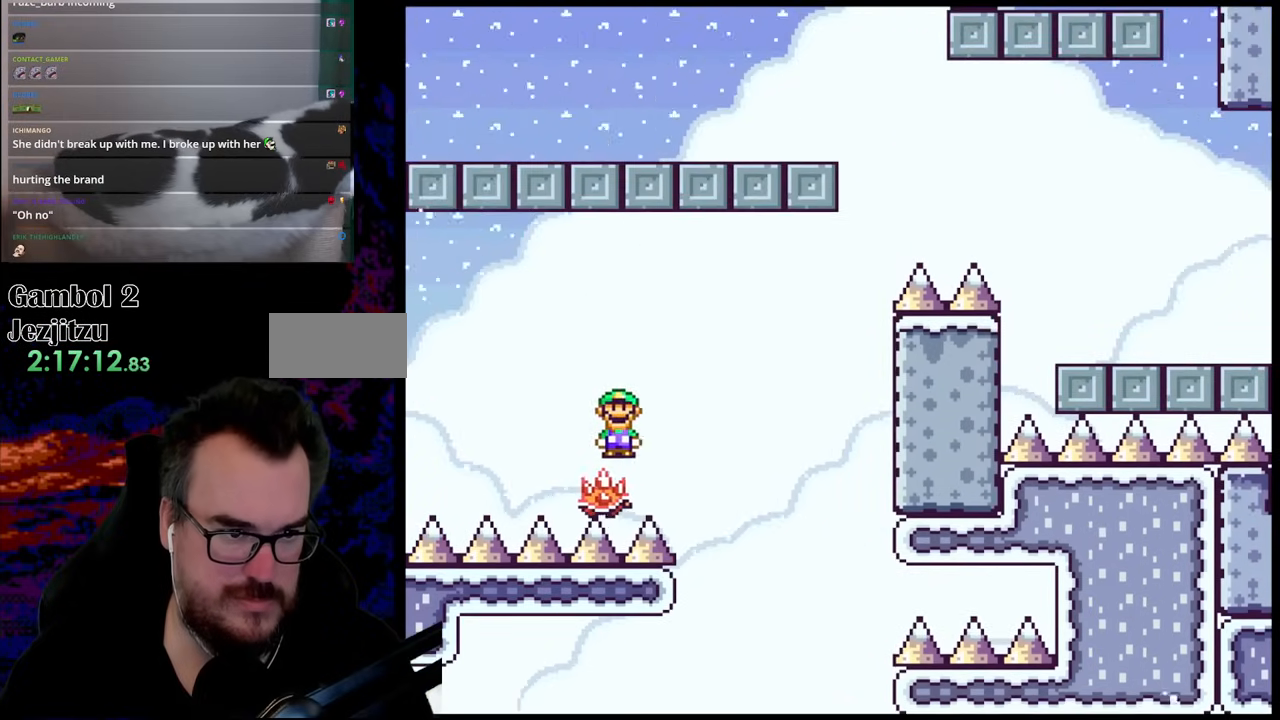
{"buttons": ["A", "X", "DPAD_LEFT"], "events": []}
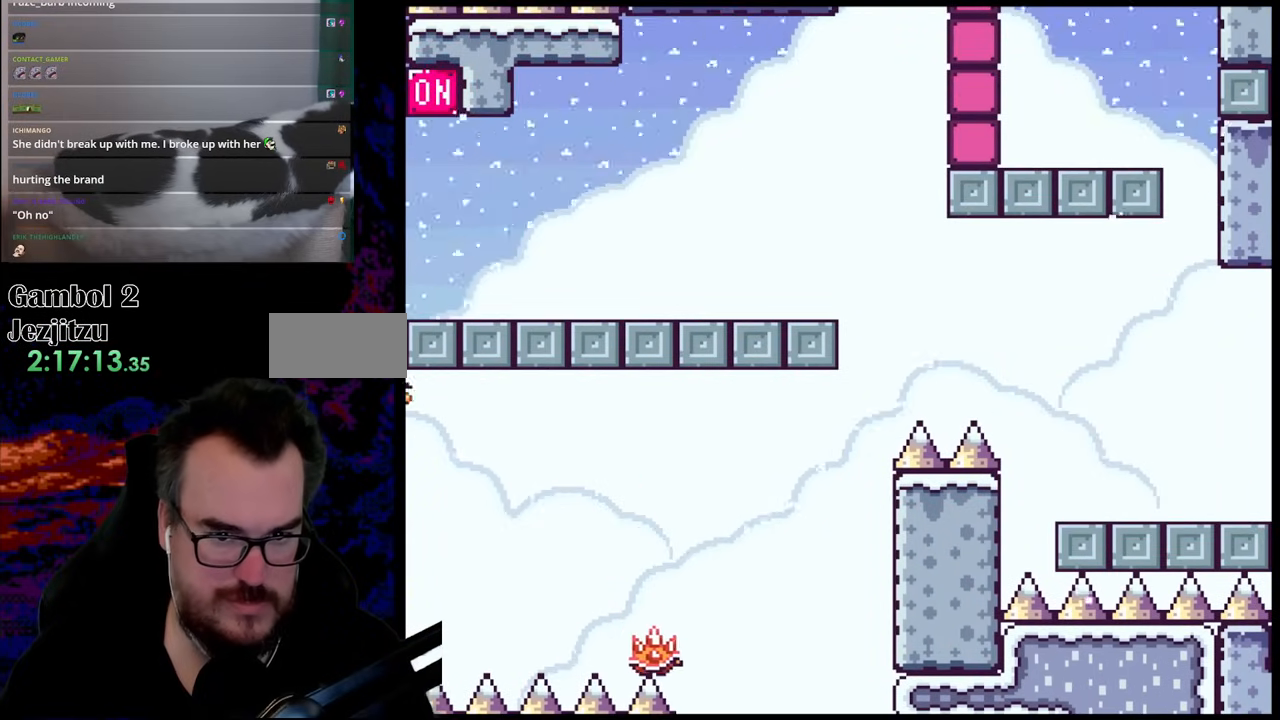
{"buttons": ["B", "Y", "DPAD_LEFT"], "events": [[233, "A", "up"], [333, "X", "up"], [333, "Y", "down"], [467, "B", "down"]]}
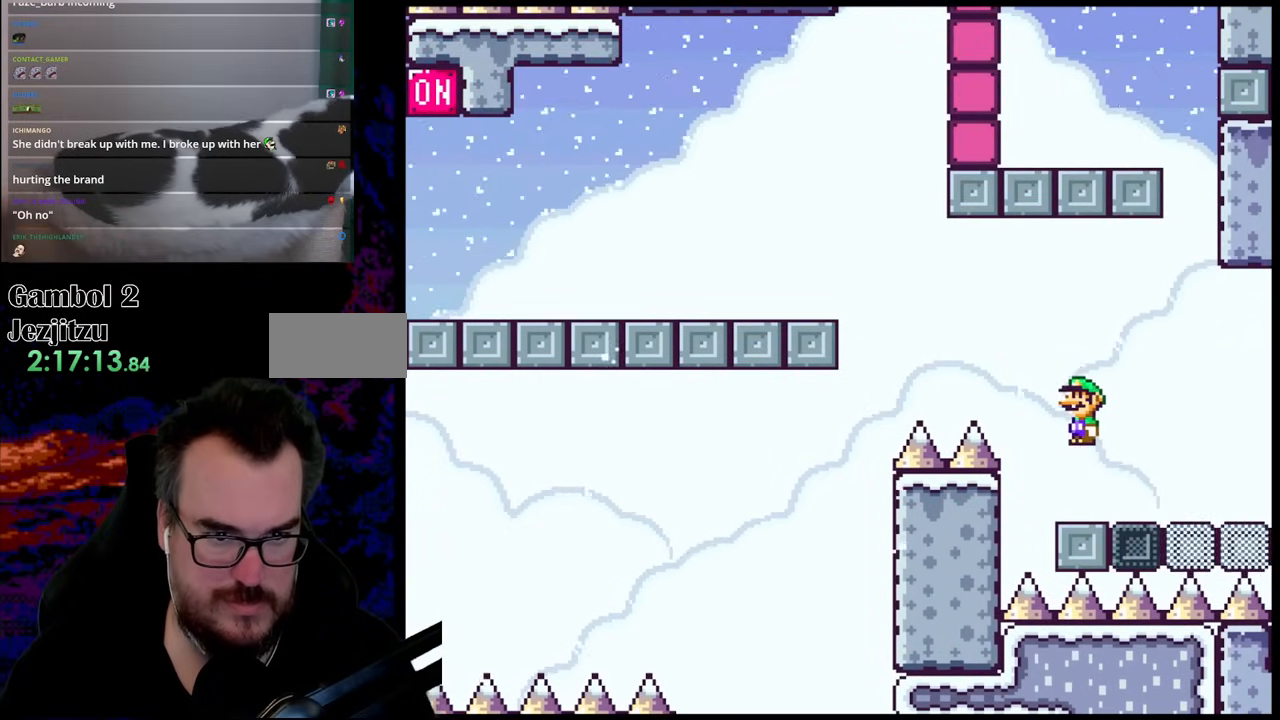
{"buttons": ["B", "Y", "DPAD_LEFT"], "events": []}
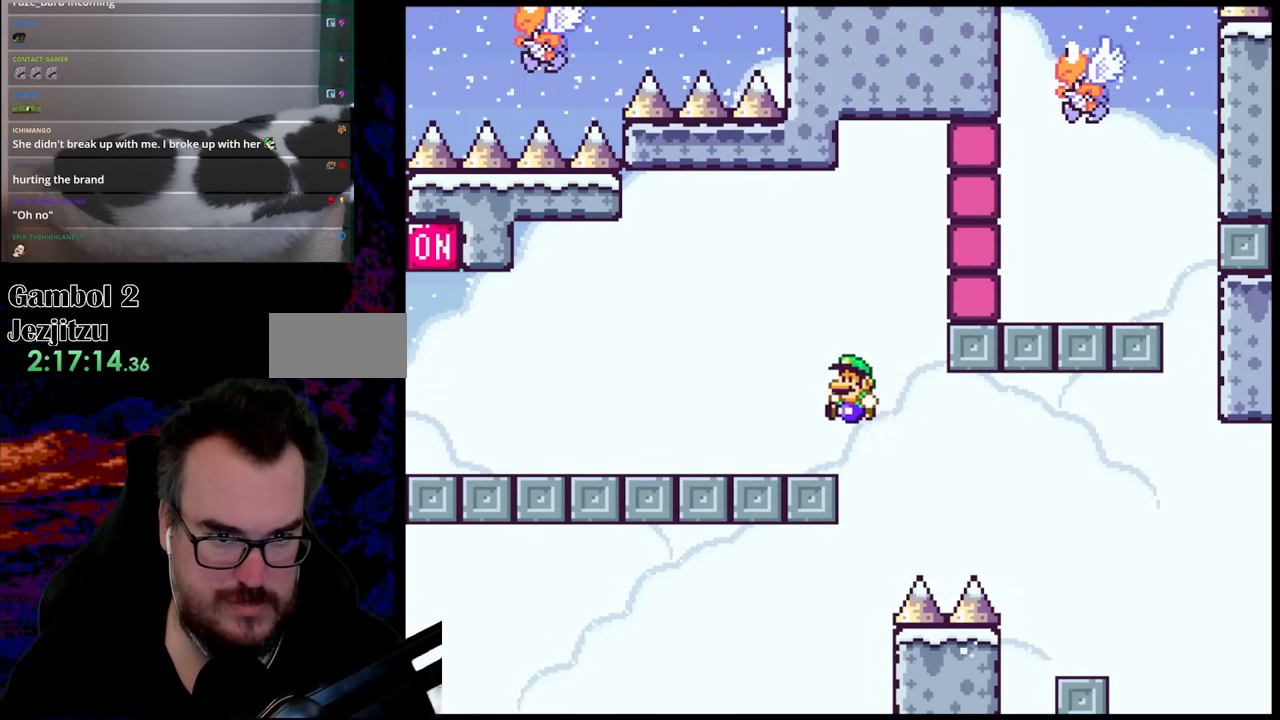
{"buttons": ["Y", "DPAD_LEFT"], "events": [[150, "B", "up"], [200, "X", "down"], [200, "Y", "up"], [283, "A", "down"], [383, "A", "up"], [467, "X", "up"], [467, "Y", "down"]]}
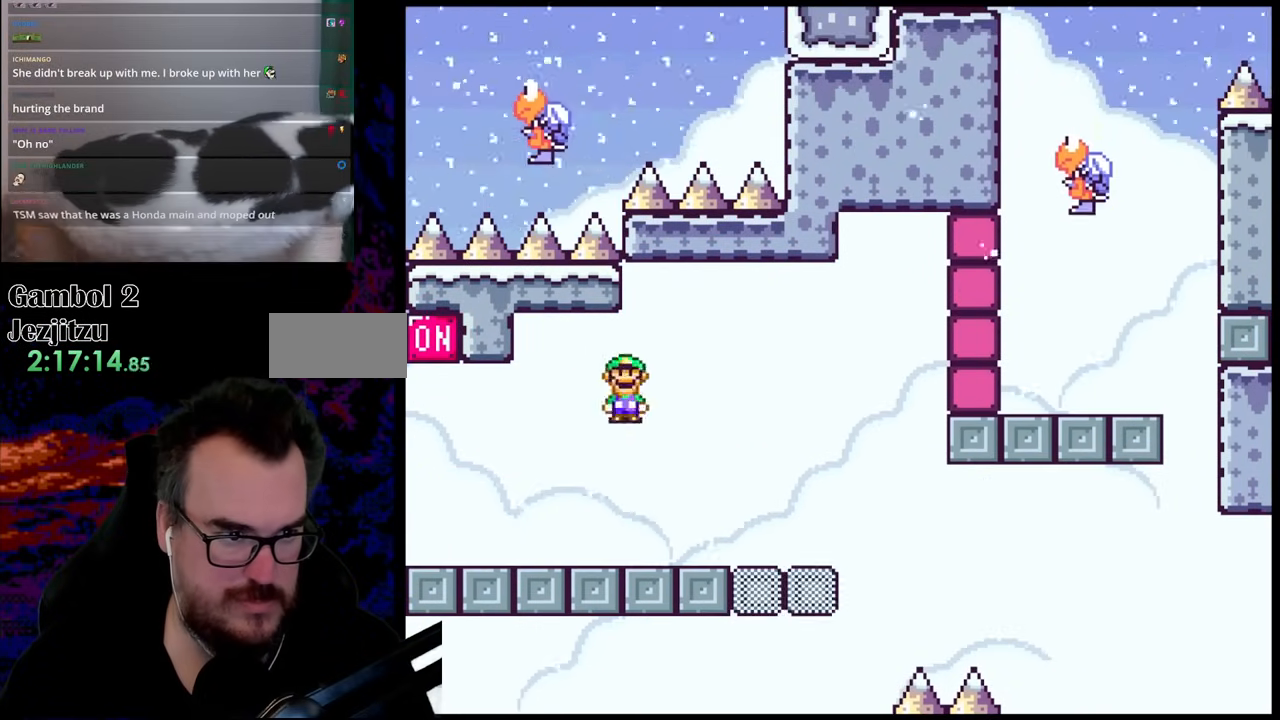
{"buttons": ["B", "Y", "DPAD_LEFT"], "events": [[383, "B", "down"]]}
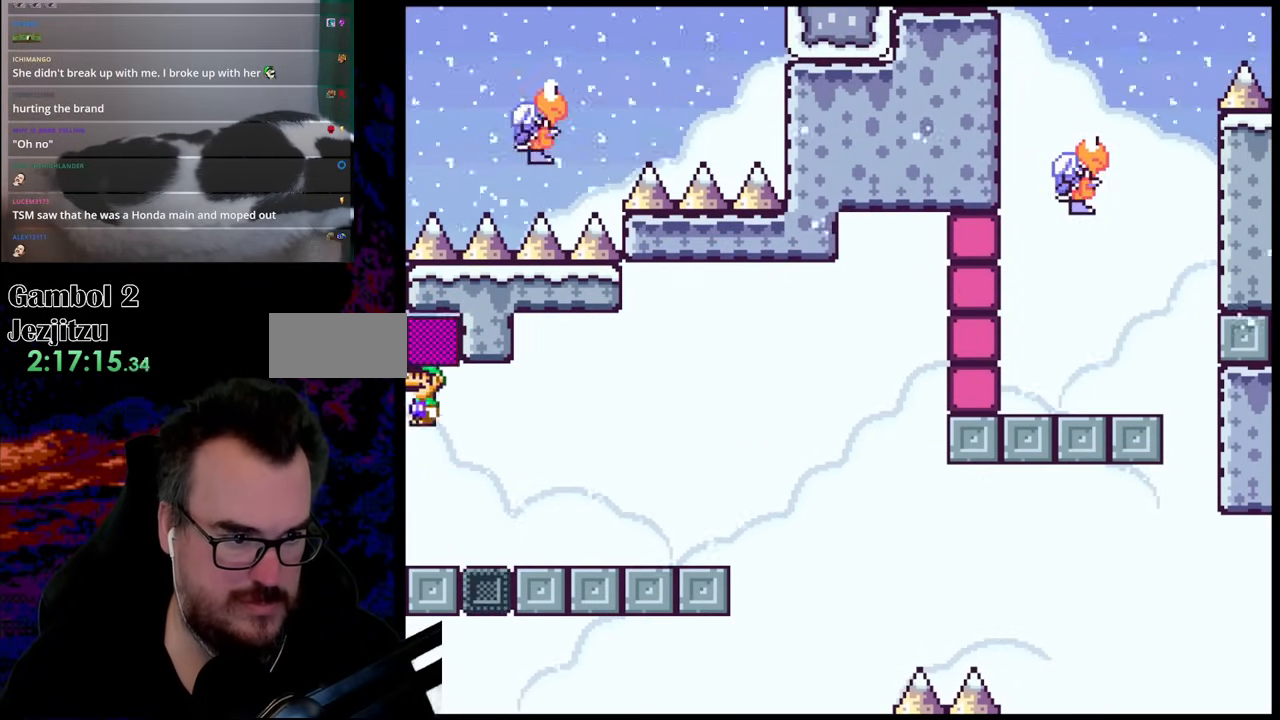
{"buttons": ["X", "DPAD_RIGHT"], "events": [[17, "DPAD_LEFT", "up"], [100, "B", "up"], [167, "X", "down"], [167, "Y", "up"], [333, "DPAD_RIGHT", "down"], [400, "A", "down"], [500, "A", "up"]]}
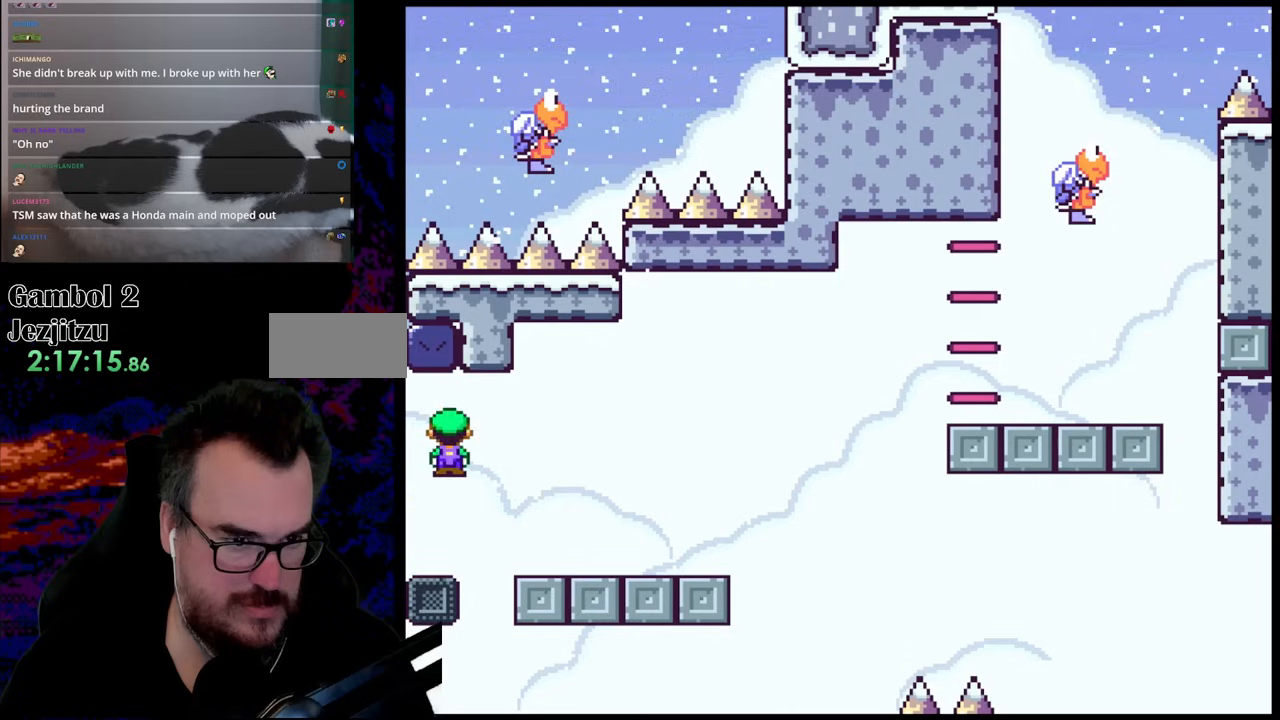
{"buttons": ["Y", "DPAD_RIGHT"], "events": [[133, "A", "down"], [283, "A", "up"], [333, "Y", "down"], [383, "X", "up"]]}
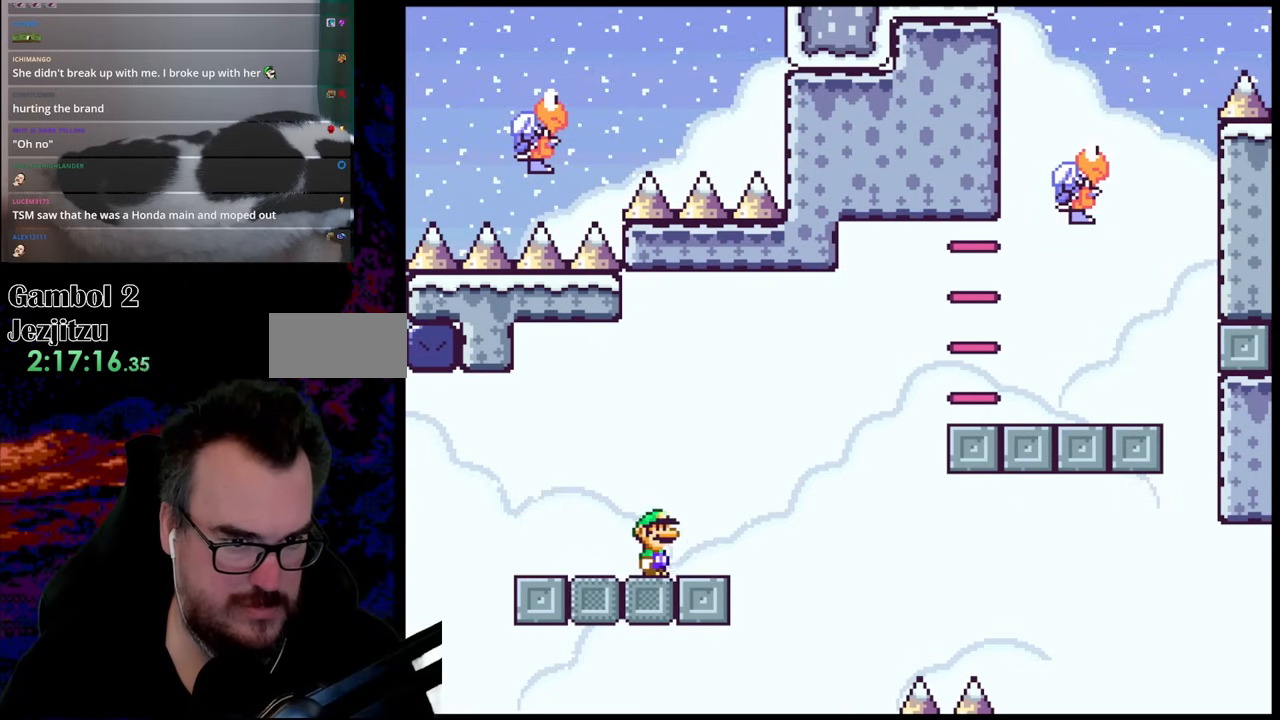
{"buttons": ["B", "Y", "DPAD_RIGHT"], "events": [[83, "B", "down"]]}
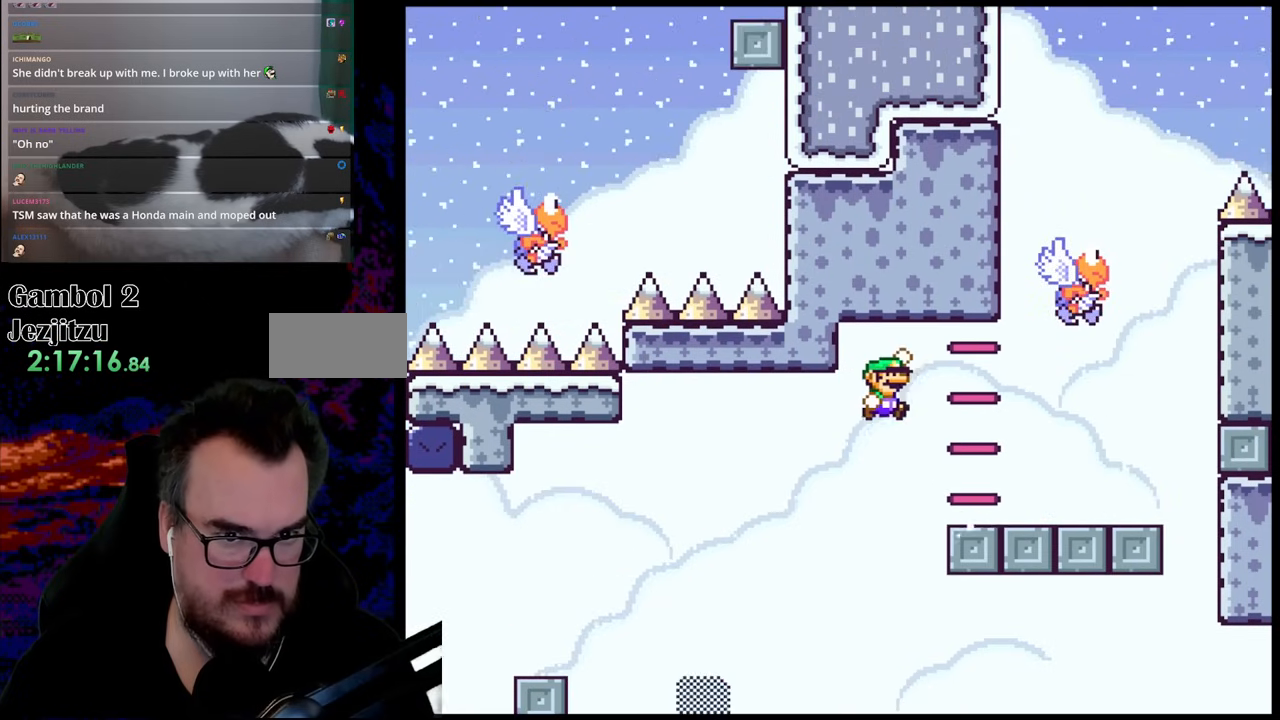
{"buttons": ["Y", "DPAD_RIGHT"], "events": [[167, "B", "up"]]}
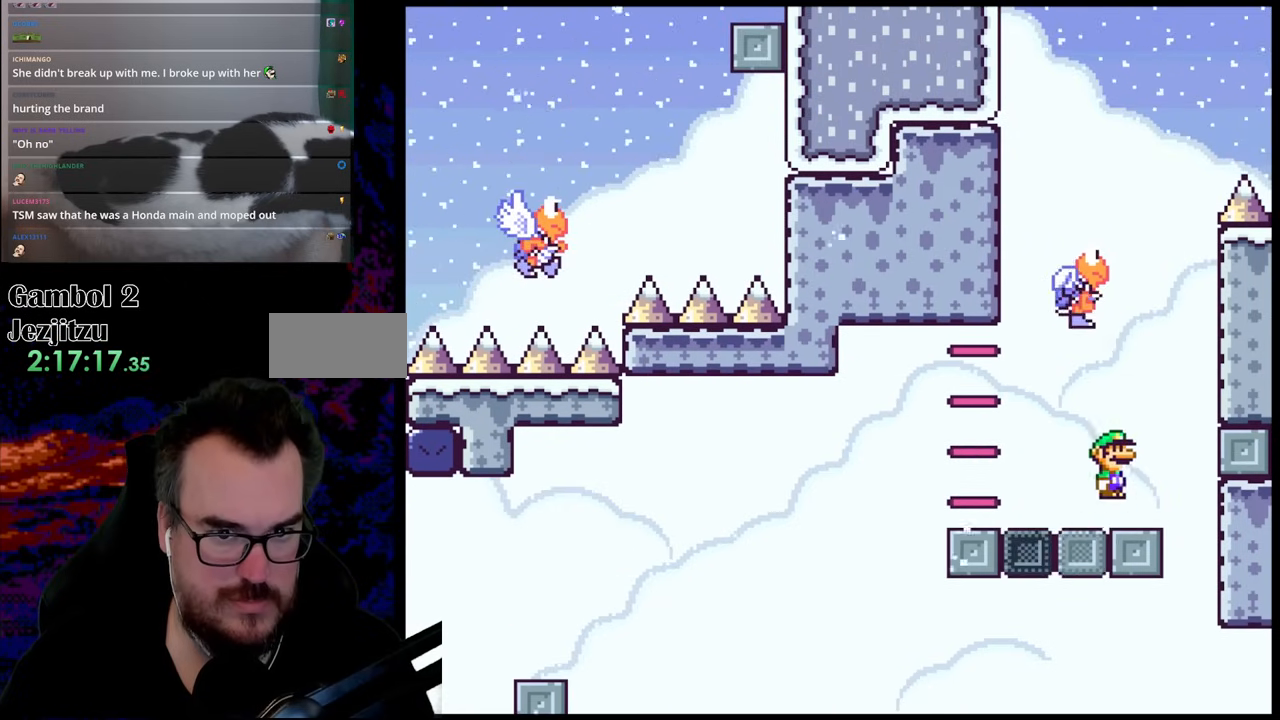
{"buttons": ["B", "Y", "DPAD_LEFT"], "events": [[17, "B", "down"], [117, "DPAD_DOWN", "down"], [117, "DPAD_RIGHT", "up"], [133, "DPAD_DOWN", "up"], [133, "DPAD_LEFT", "down"]]}
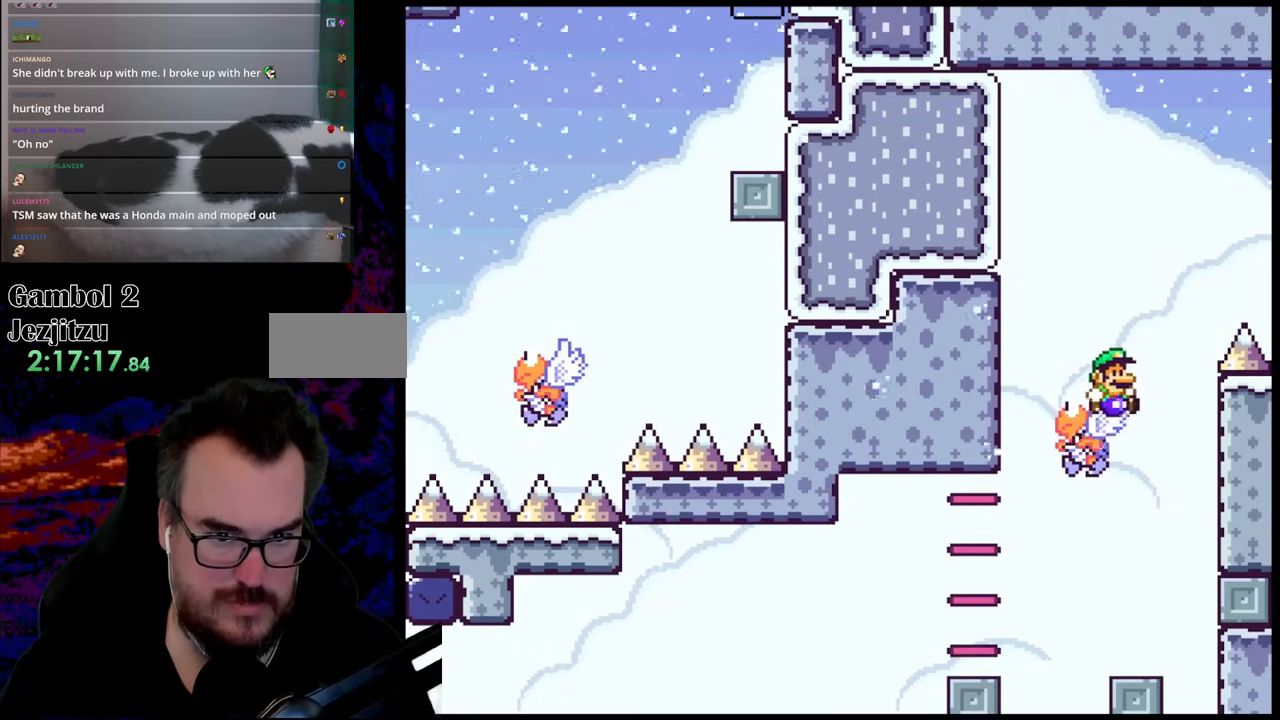
{"buttons": ["B", "Y", "DPAD_RIGHT"], "events": [[33, "DPAD_LEFT", "up"], [33, "DPAD_RIGHT", "down"]]}
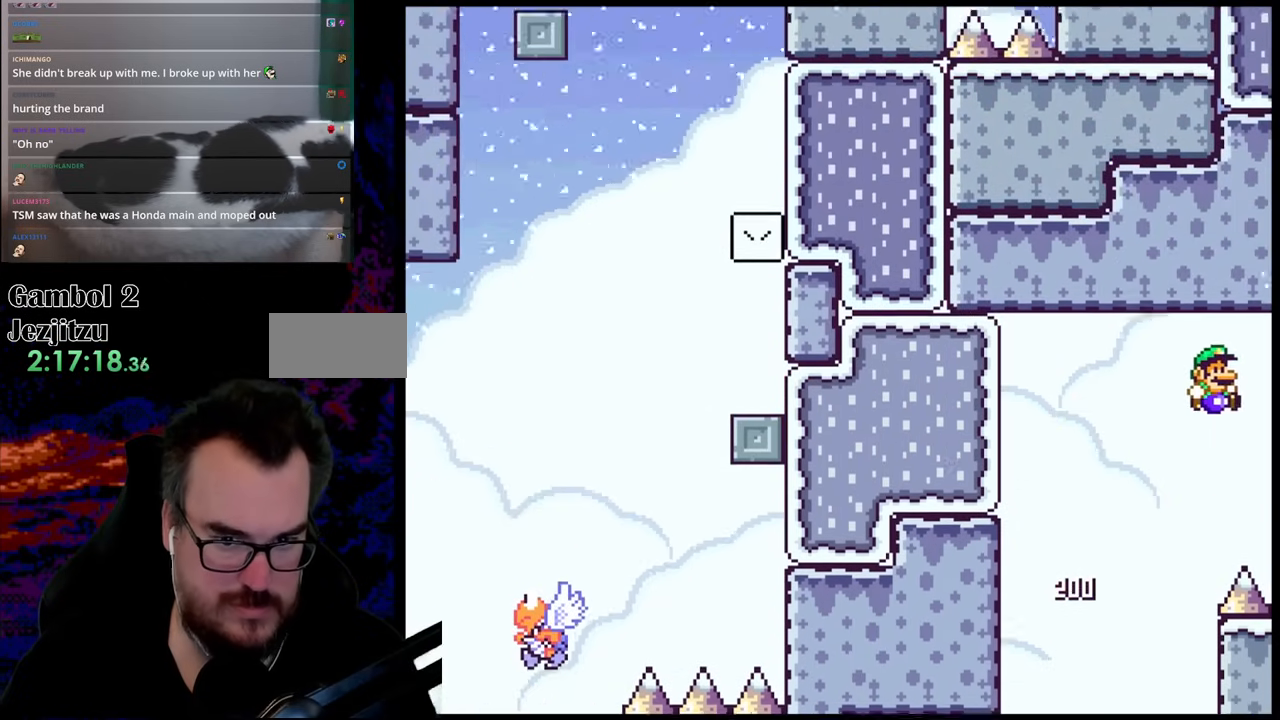
{"buttons": ["B", "Y", "DPAD_RIGHT"], "events": []}
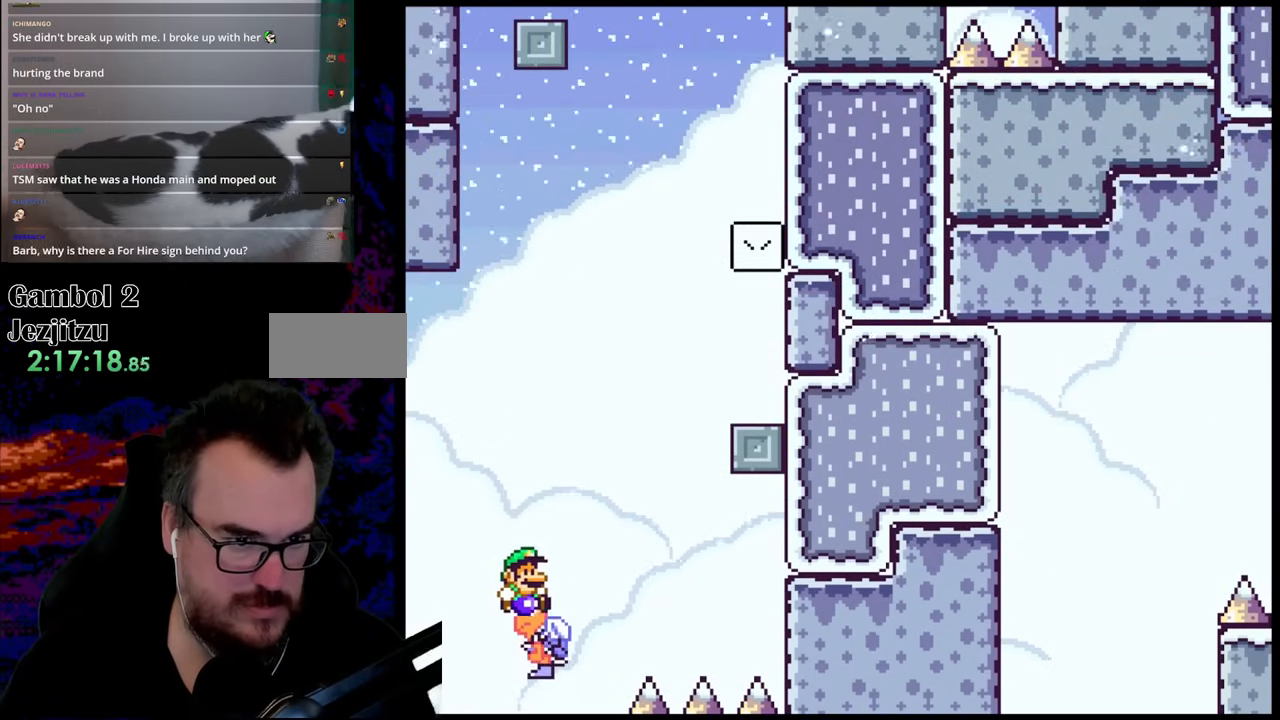
{"buttons": ["Y", "DPAD_RIGHT"], "events": [[317, "B", "up"]]}
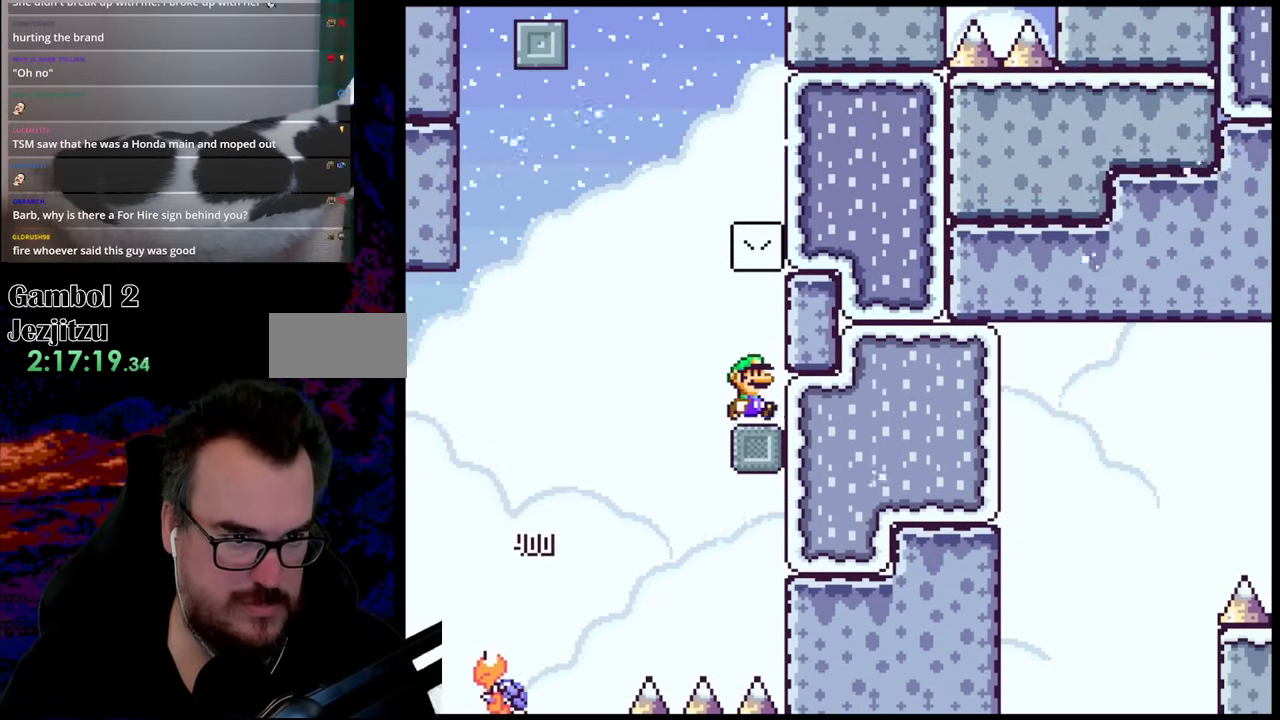
{"buttons": ["B", "Y", "DPAD_LEFT"], "events": [[83, "B", "down"], [200, "DPAD_RIGHT", "up"], [267, "B", "up"], [317, "DPAD_LEFT", "down"], [500, "B", "down"]]}
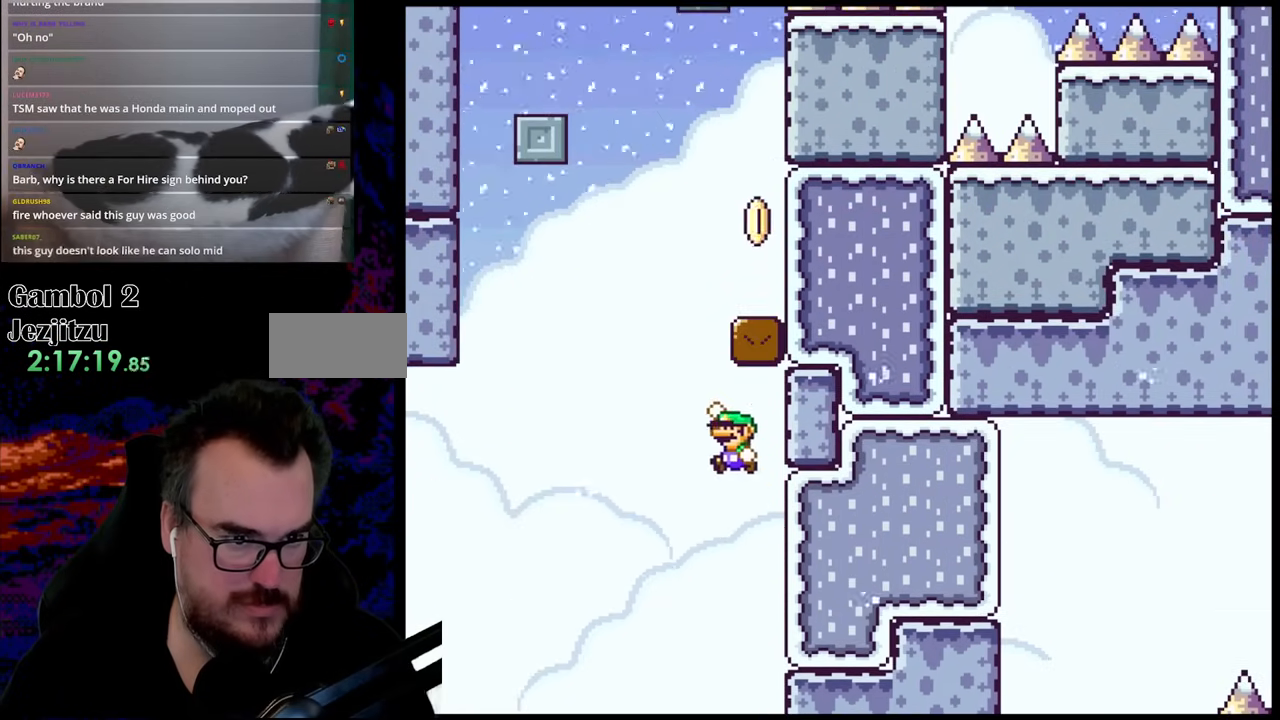
{"buttons": ["B", "Y", "DPAD_RIGHT"], "events": [[100, "DPAD_LEFT", "up"], [133, "DPAD_RIGHT", "down"]]}